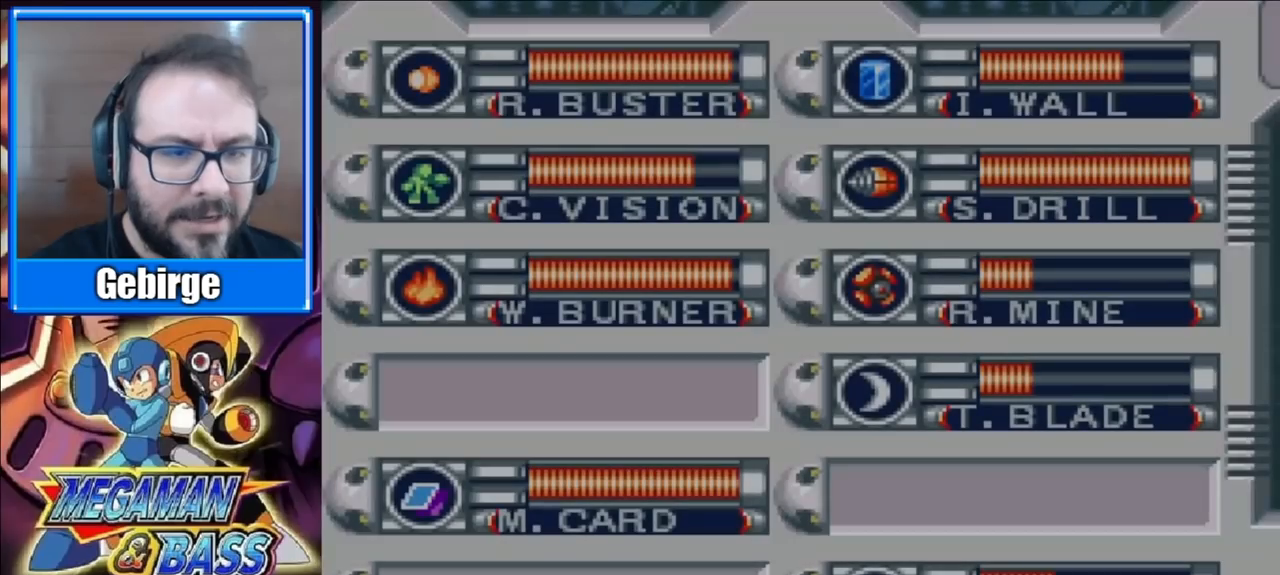
Gameplay with a controller (Xbox layout); each line is a JSON object with the inputs held at the frame after it. "events" lists button and stick changes between this image and that frame as [ms after this image, input, new state], when the widget could be followed in between. Not read: L1 L2 R1 R2 left_stick.
{"buttons": ["X"], "right_stick": "center", "events": [[83, "DPAD_UP", "down"], [183, "DPAD_UP", "up"], [300, "START", "down"], [400, "START", "up"], [467, "X", "down"]]}
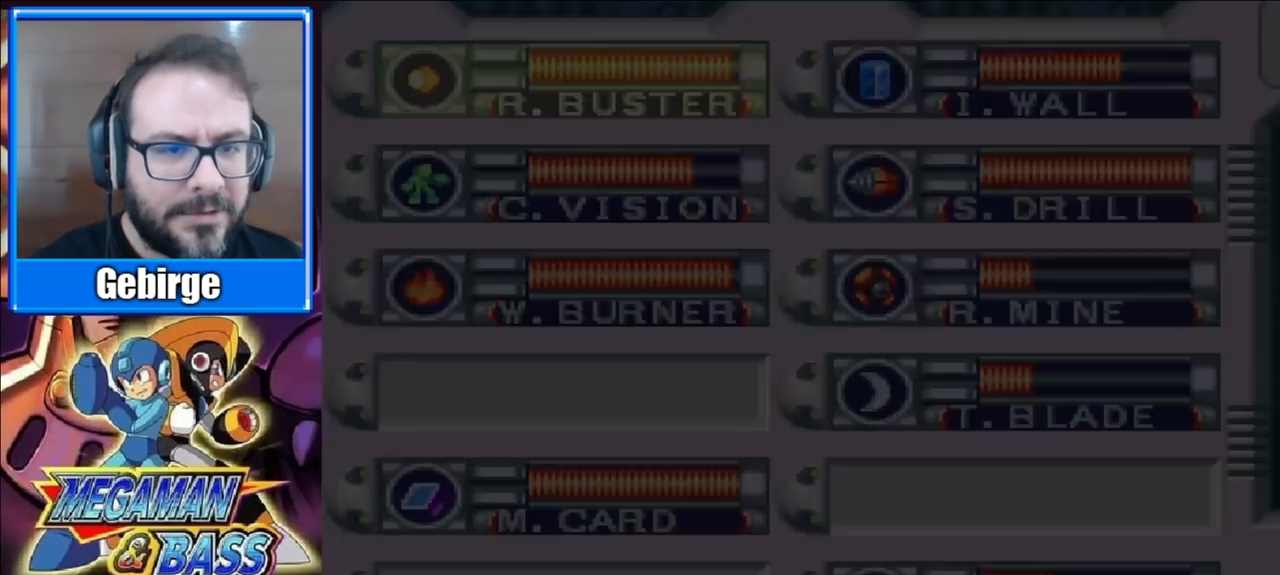
{"buttons": ["X", "DPAD_RIGHT"], "right_stick": "center", "events": [[283, "DPAD_RIGHT", "down"]]}
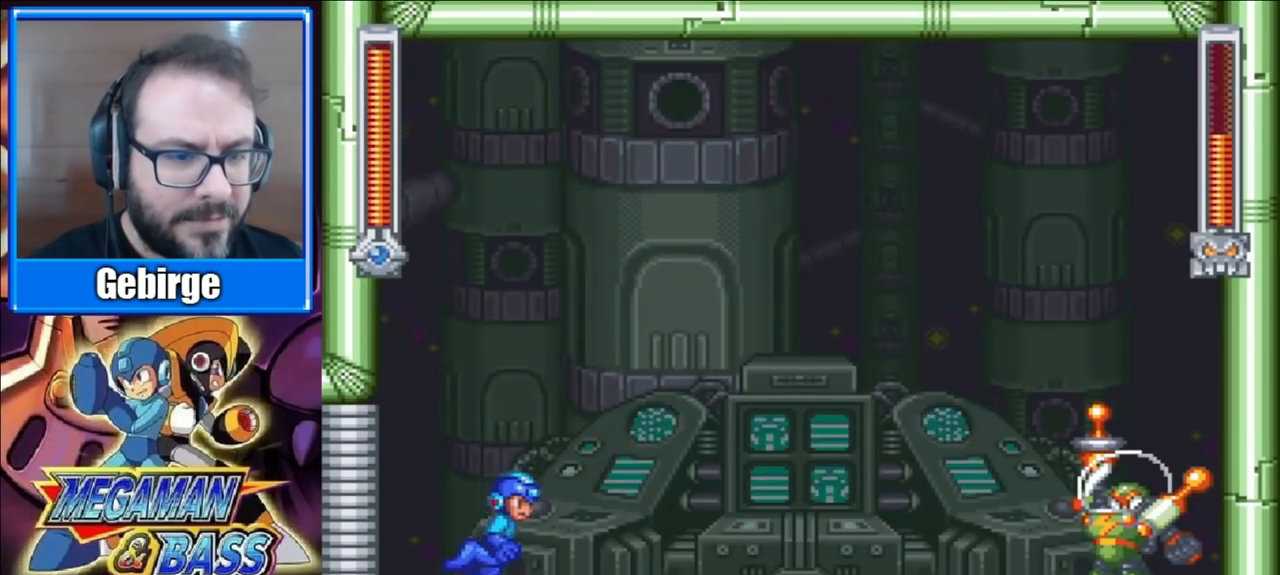
{"buttons": ["X"], "right_stick": "center", "events": [[233, "DPAD_RIGHT", "up"]]}
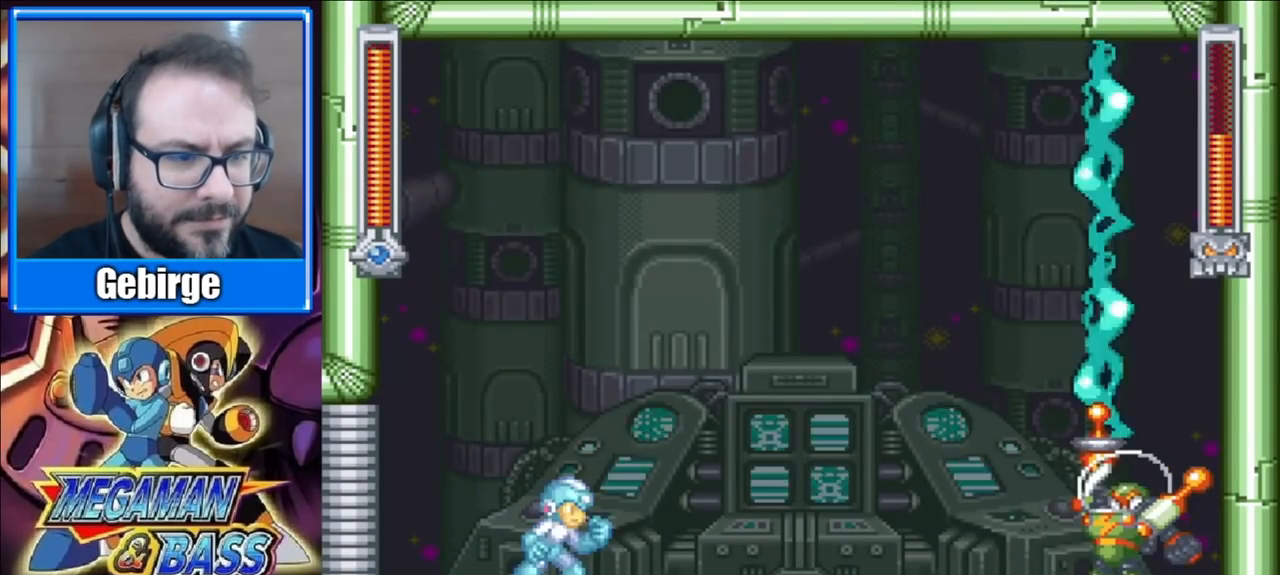
{"buttons": ["X"], "right_stick": "center", "events": []}
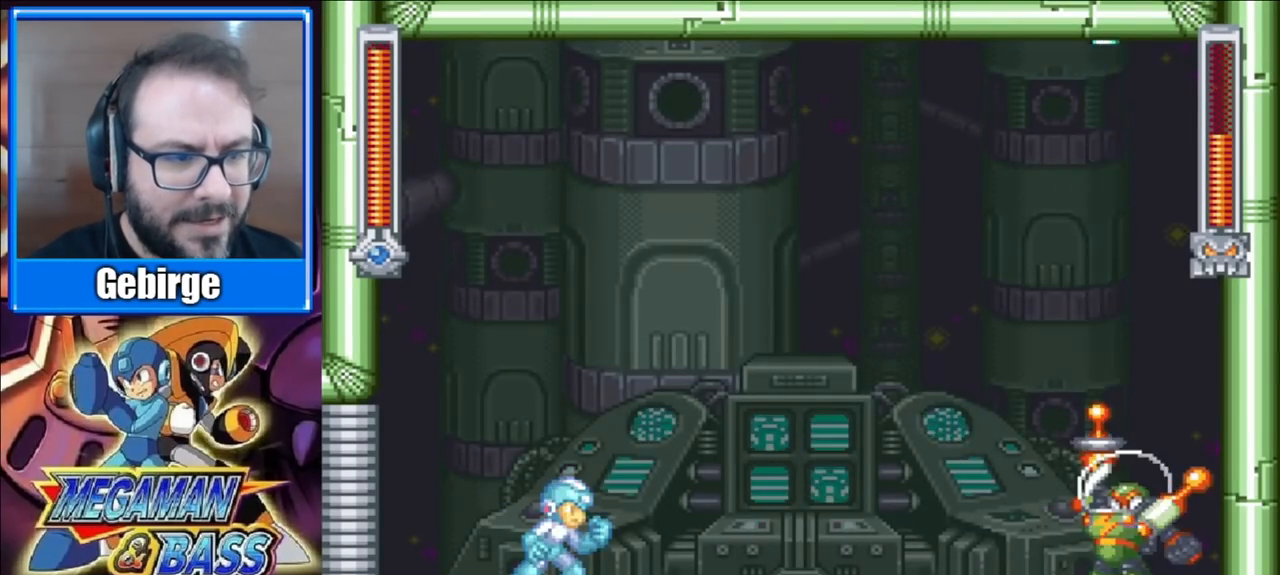
{"buttons": ["X"], "right_stick": "center", "events": []}
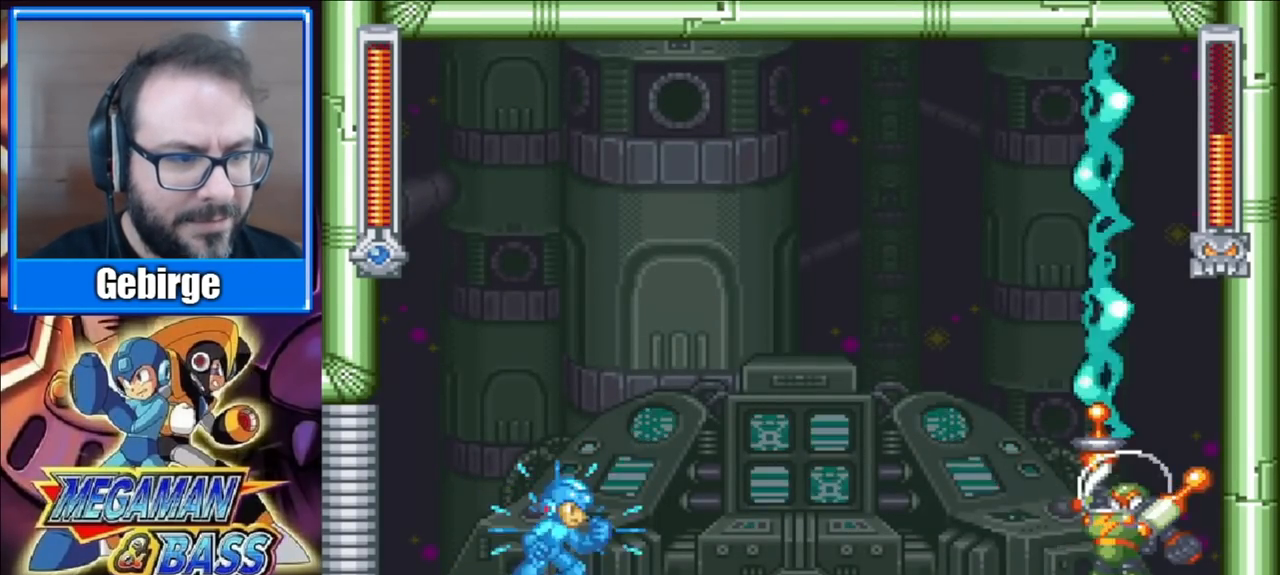
{"buttons": ["X"], "right_stick": "center", "events": []}
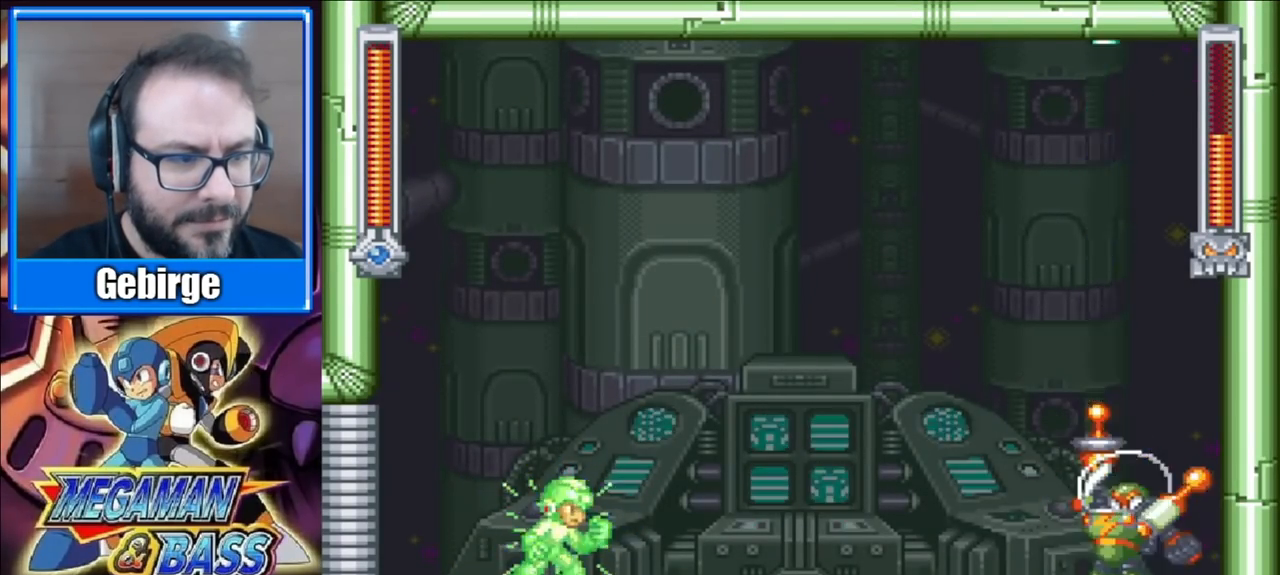
{"buttons": ["X", "DPAD_RIGHT"], "right_stick": "center", "events": [[433, "DPAD_RIGHT", "down"]]}
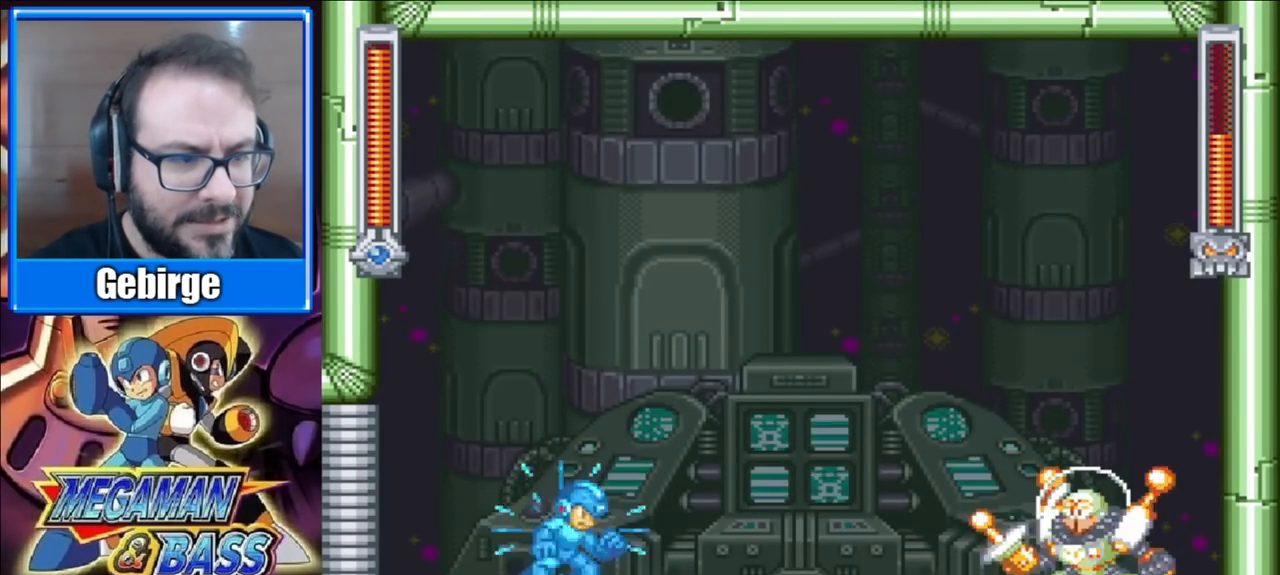
{"buttons": ["X"], "right_stick": "center", "events": [[267, "DPAD_RIGHT", "up"], [350, "X", "up"], [450, "X", "down"]]}
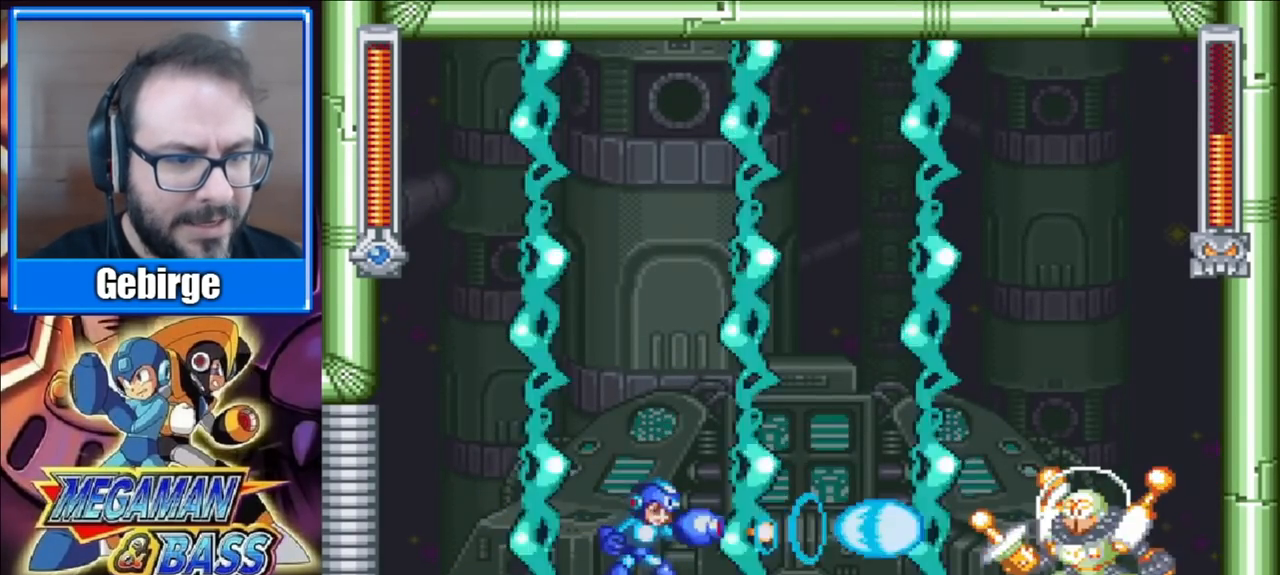
{"buttons": ["X"], "right_stick": "center", "events": [[150, "X", "up"], [217, "X", "down"], [350, "X", "up"], [400, "X", "down"], [467, "X", "up"], [483, "X", "down"]]}
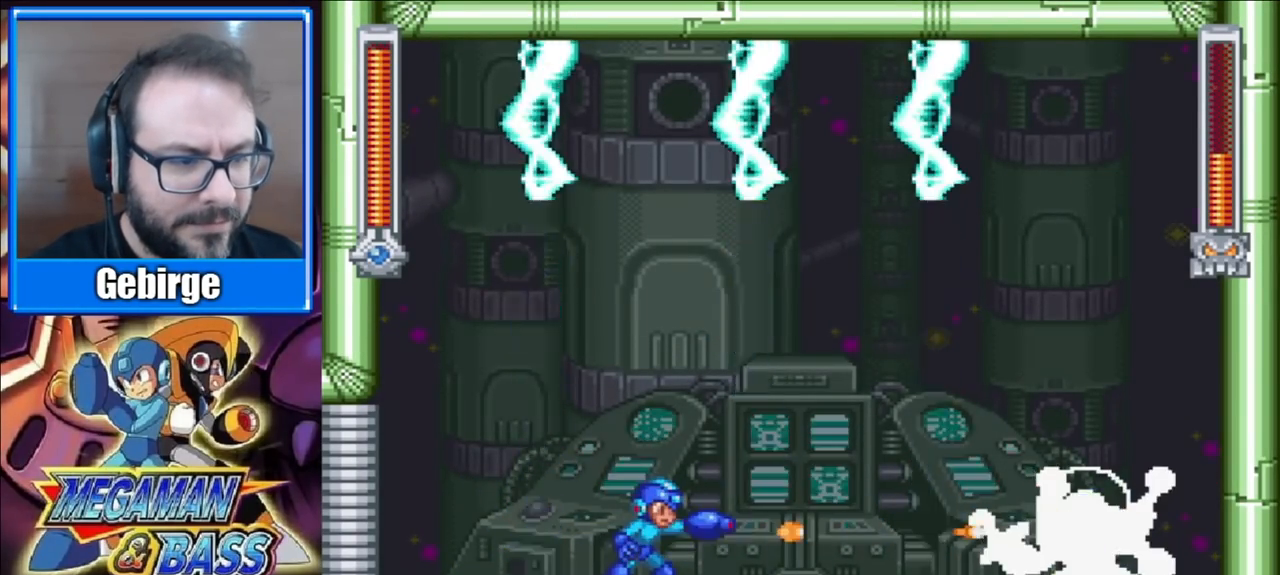
{"buttons": ["X", "DPAD_LEFT"], "right_stick": "center", "events": [[283, "DPAD_LEFT", "down"]]}
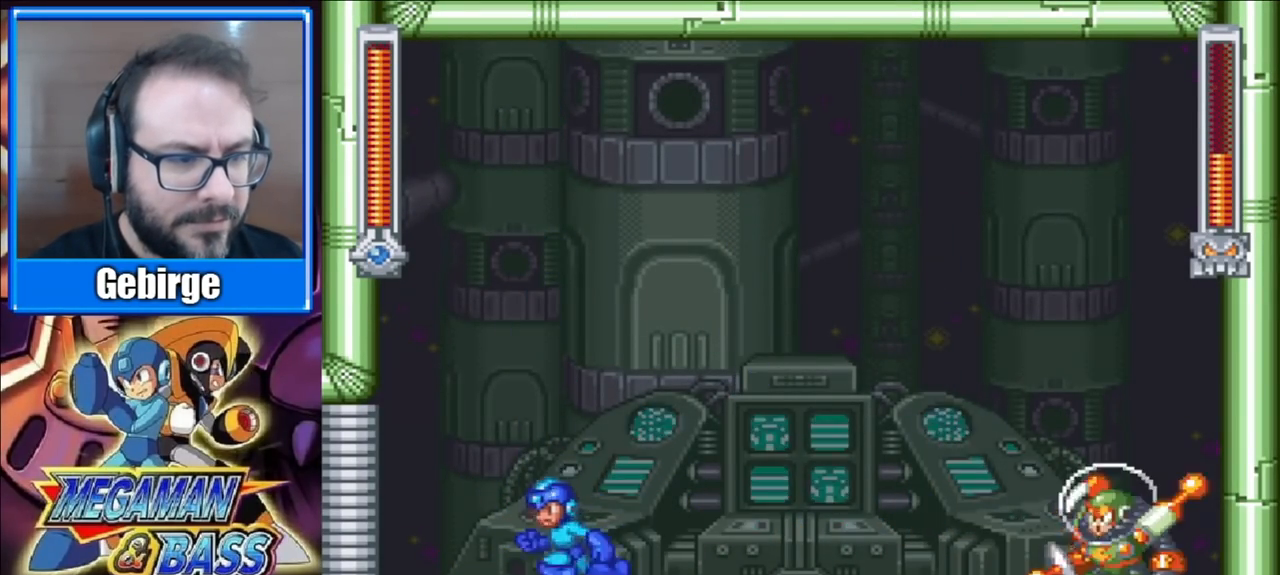
{"buttons": ["X", "DPAD_RIGHT"], "right_stick": "center", "events": [[350, "DPAD_LEFT", "up"], [383, "DPAD_RIGHT", "down"]]}
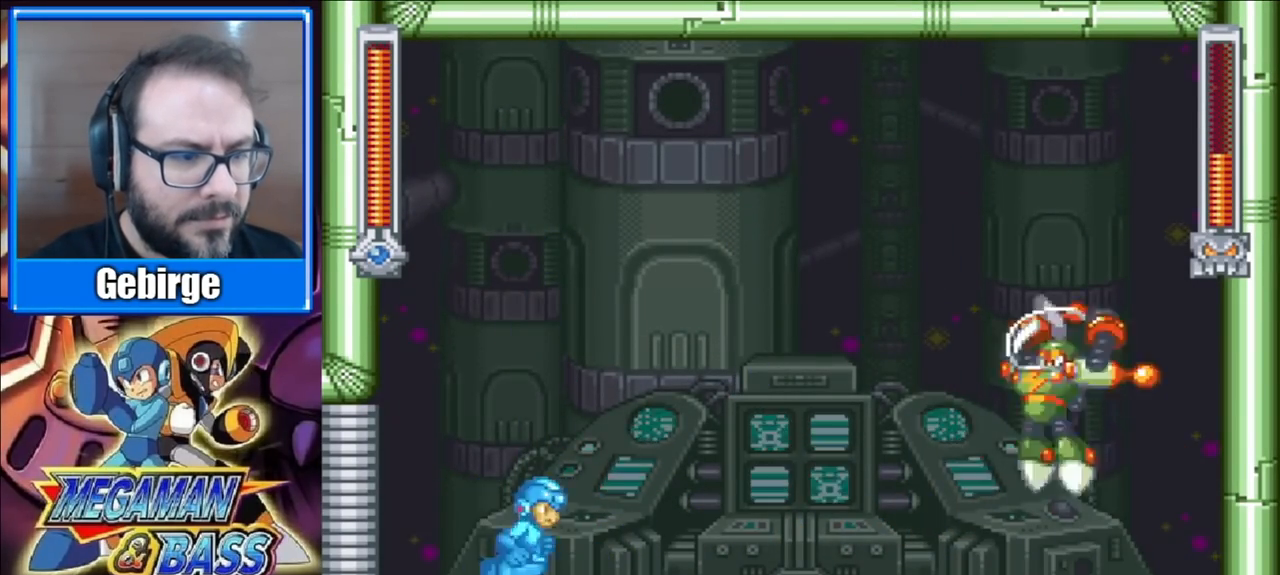
{"buttons": ["A", "X"], "right_stick": "center", "events": [[17, "DPAD_RIGHT", "up"], [417, "A", "down"]]}
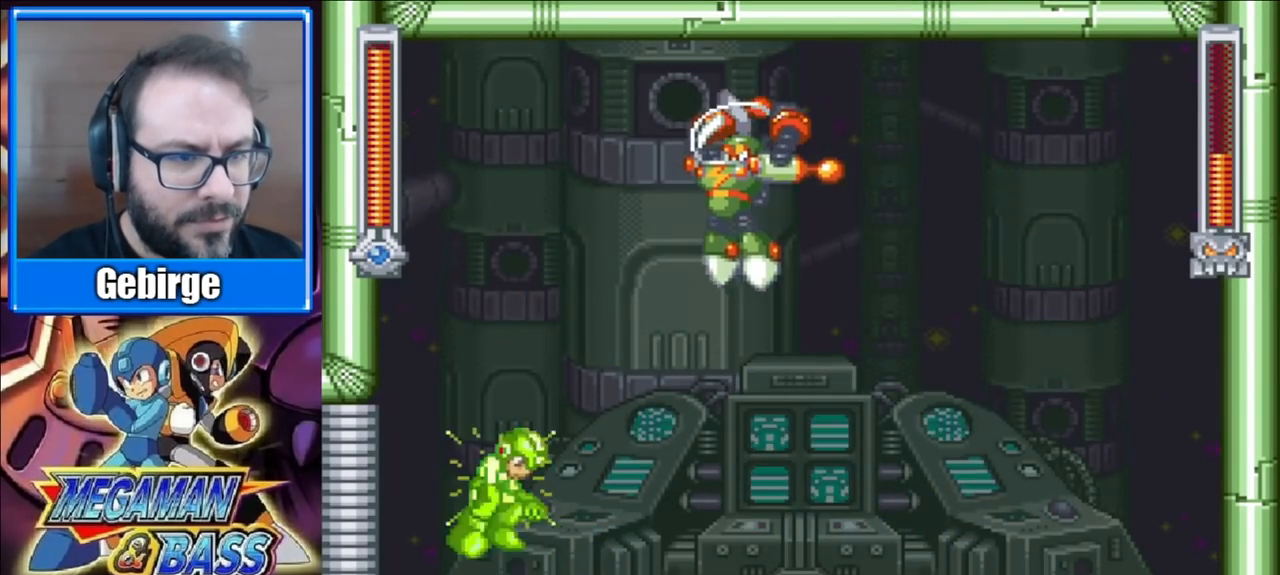
{"buttons": ["X", "DPAD_RIGHT"], "right_stick": "center", "events": [[117, "A", "up"], [117, "X", "up"], [167, "X", "down"], [283, "DPAD_DOWN", "down"], [300, "DPAD_RIGHT", "down"], [467, "DPAD_DOWN", "up"]]}
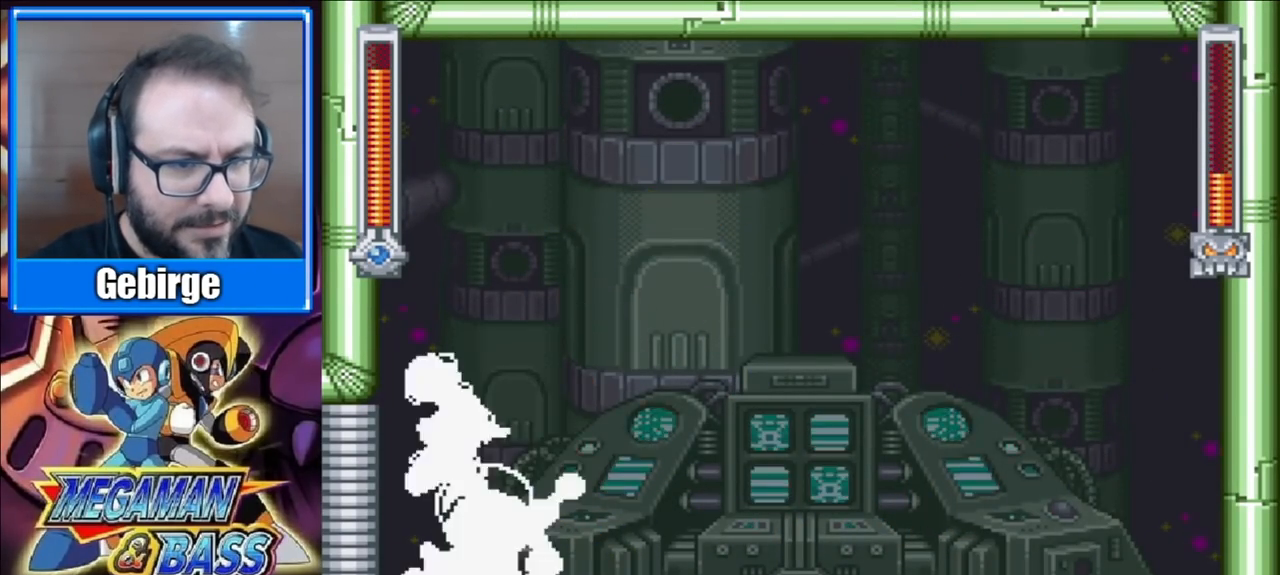
{"buttons": ["X"], "right_stick": "center", "events": [[200, "DPAD_RIGHT", "up"]]}
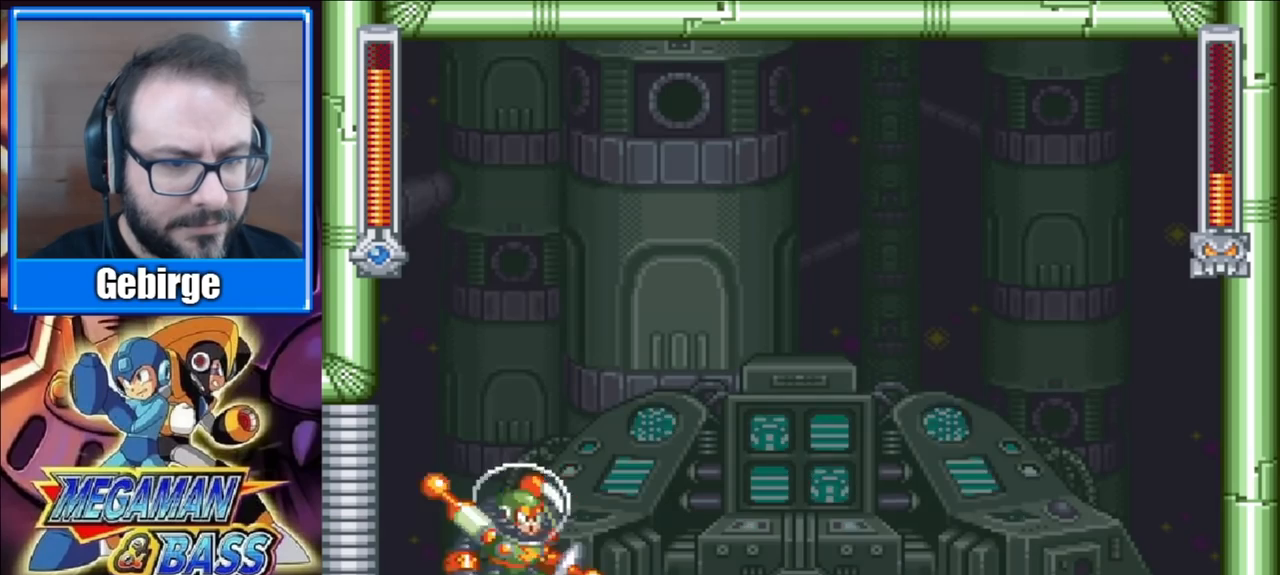
{"buttons": ["X", "DPAD_RIGHT"], "right_stick": "center", "events": [[150, "A", "down"], [300, "A", "up"], [317, "DPAD_RIGHT", "down"]]}
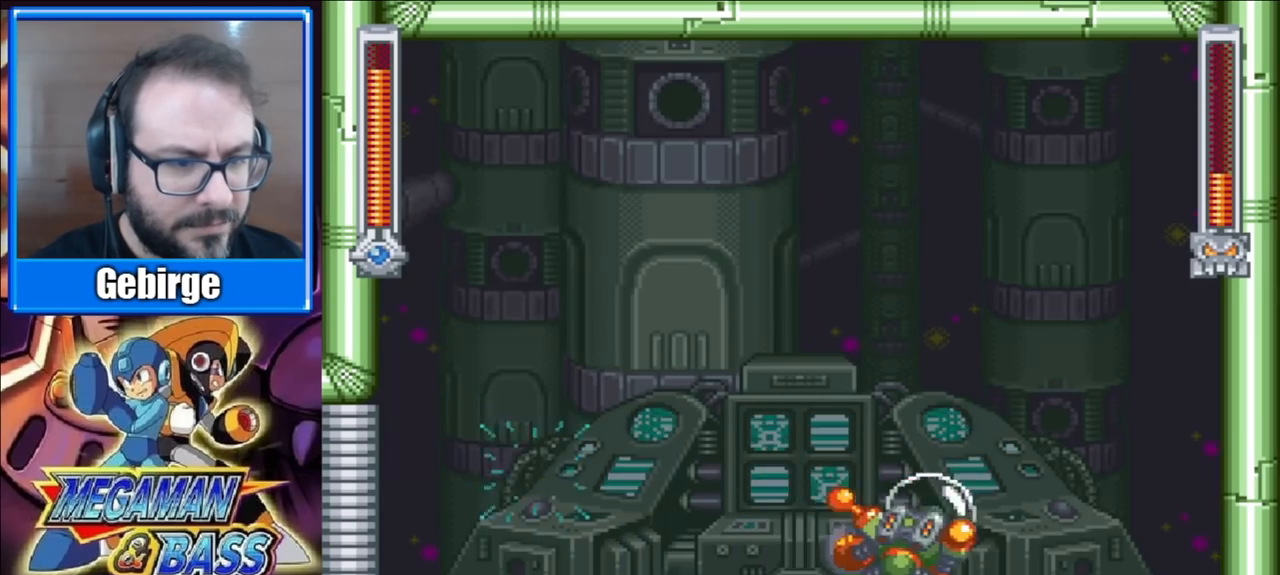
{"buttons": ["X", "DPAD_LEFT"], "right_stick": "center", "events": [[217, "X", "up"], [283, "DPAD_RIGHT", "up"], [283, "X", "down"], [417, "DPAD_LEFT", "down"]]}
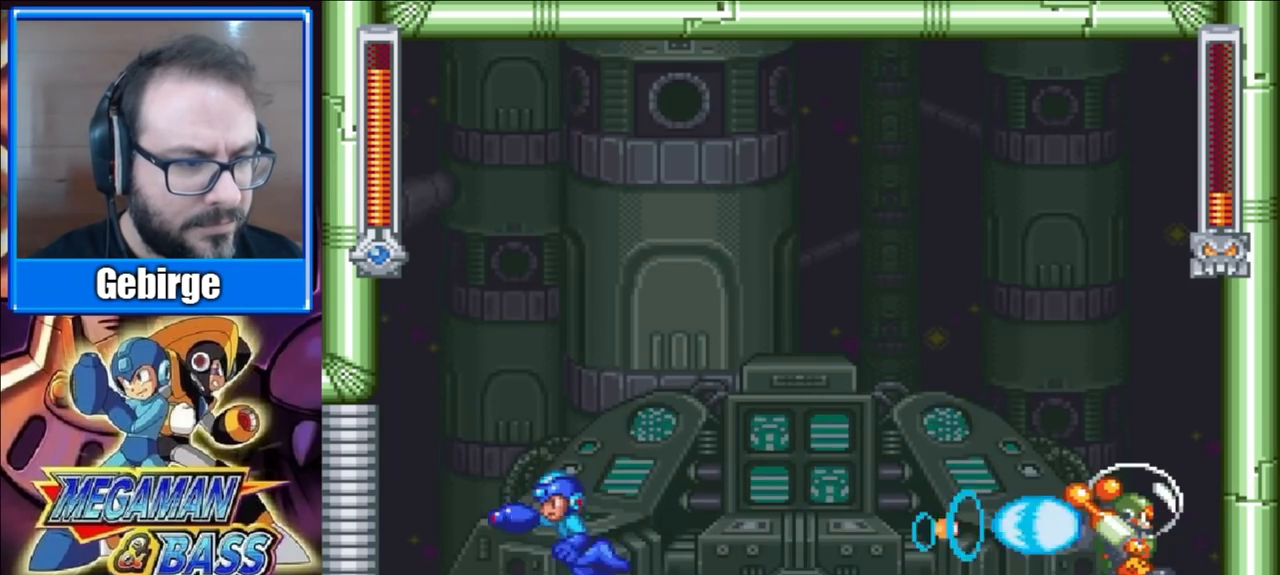
{"buttons": ["A", "X", "DPAD_DOWN", "DPAD_RIGHT"], "right_stick": "center", "events": [[133, "DPAD_LEFT", "up"], [183, "DPAD_RIGHT", "down"], [317, "DPAD_RIGHT", "up"], [350, "DPAD_RIGHT", "down"], [367, "DPAD_DOWN", "down"], [467, "A", "down"]]}
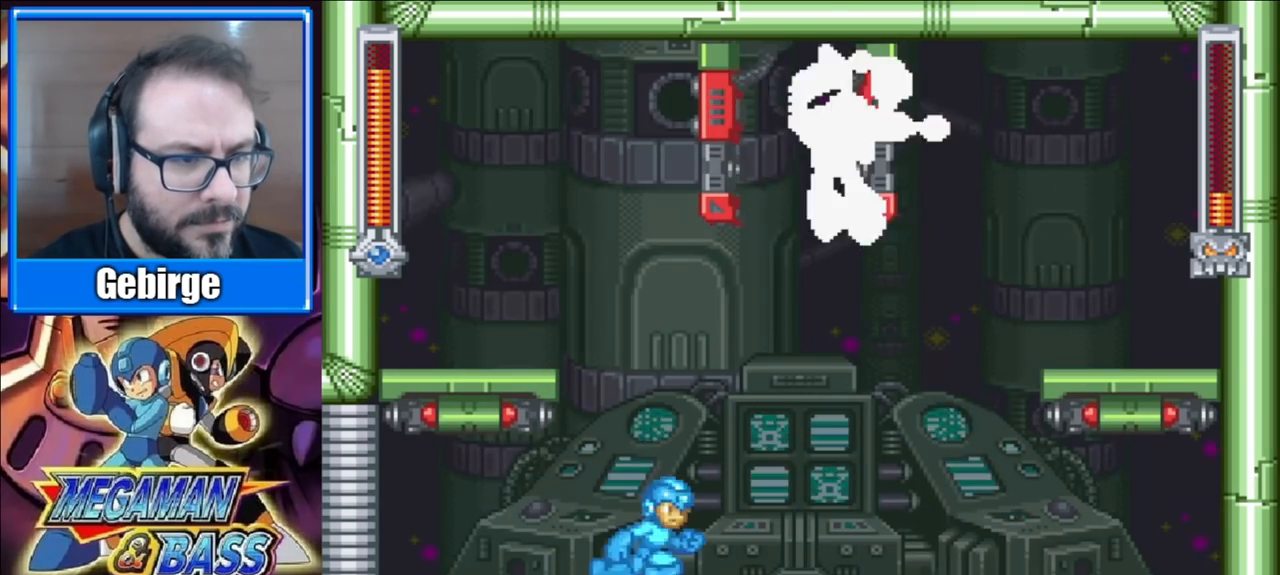
{"buttons": ["A", "X", "DPAD_RIGHT"], "right_stick": "center", "events": [[300, "A", "up"], [300, "DPAD_DOWN", "up"], [450, "A", "down"]]}
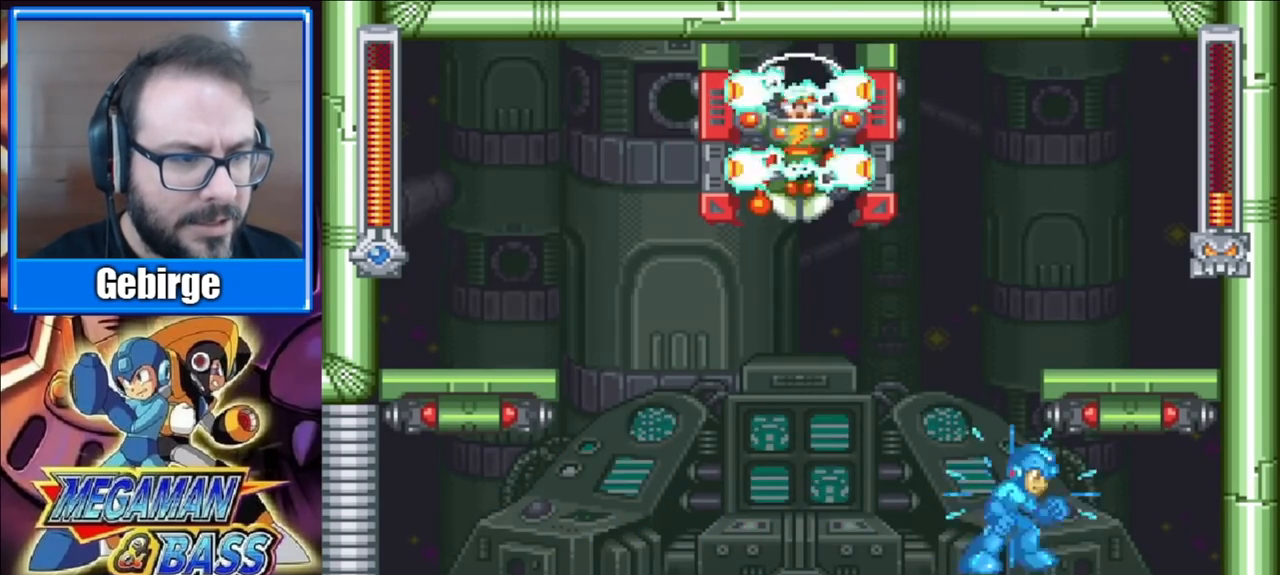
{"buttons": ["X", "DPAD_LEFT"], "right_stick": "center", "events": [[283, "A", "up"], [283, "DPAD_RIGHT", "up"], [367, "DPAD_LEFT", "down"]]}
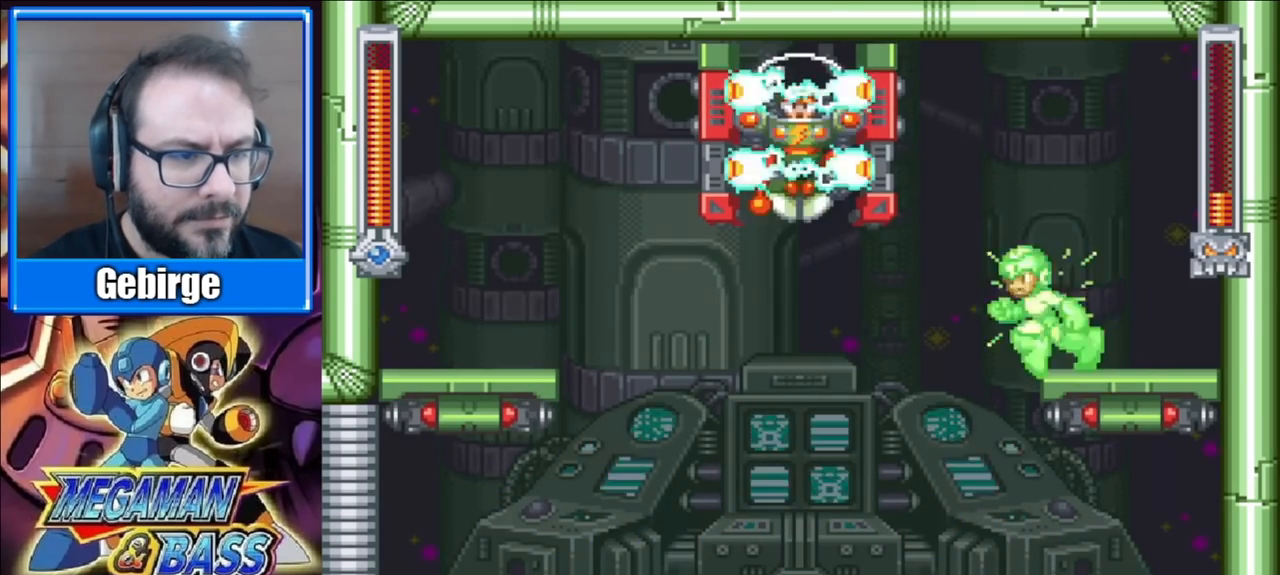
{"buttons": ["X"], "right_stick": "center", "events": [[50, "DPAD_LEFT", "up"], [67, "A", "down"], [200, "X", "up"], [300, "X", "down"], [333, "A", "up"], [367, "X", "up"], [417, "X", "down"], [467, "X", "up"], [500, "X", "down"]]}
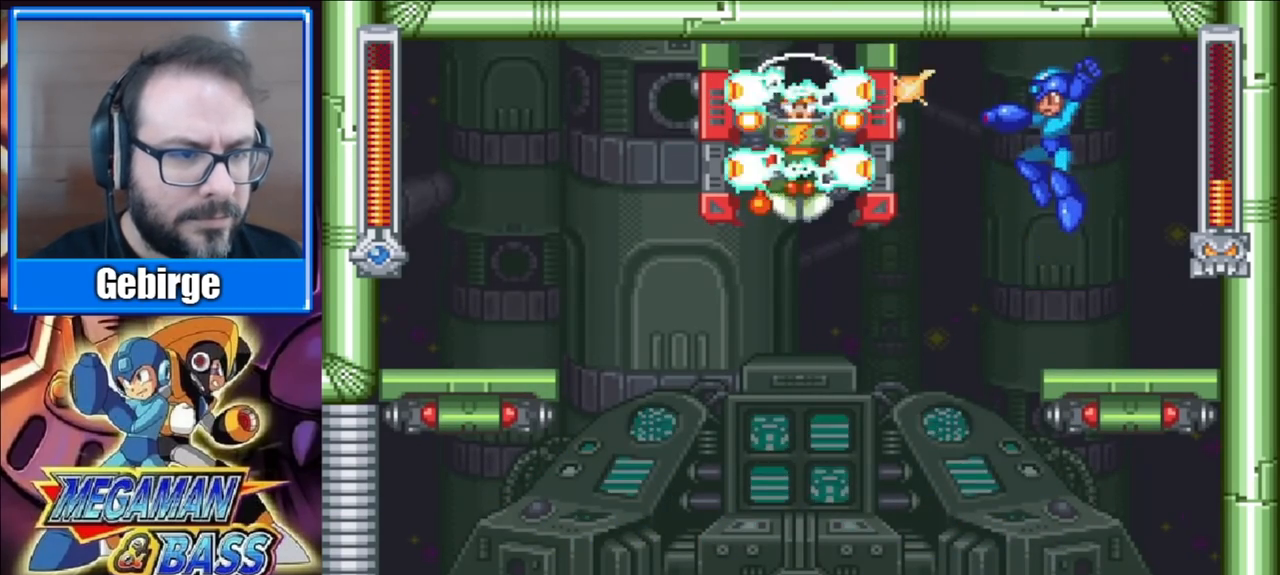
{"buttons": ["DPAD_LEFT"], "right_stick": "center", "events": [[183, "X", "up"], [300, "A", "down"], [367, "DPAD_LEFT", "down"], [400, "A", "up"]]}
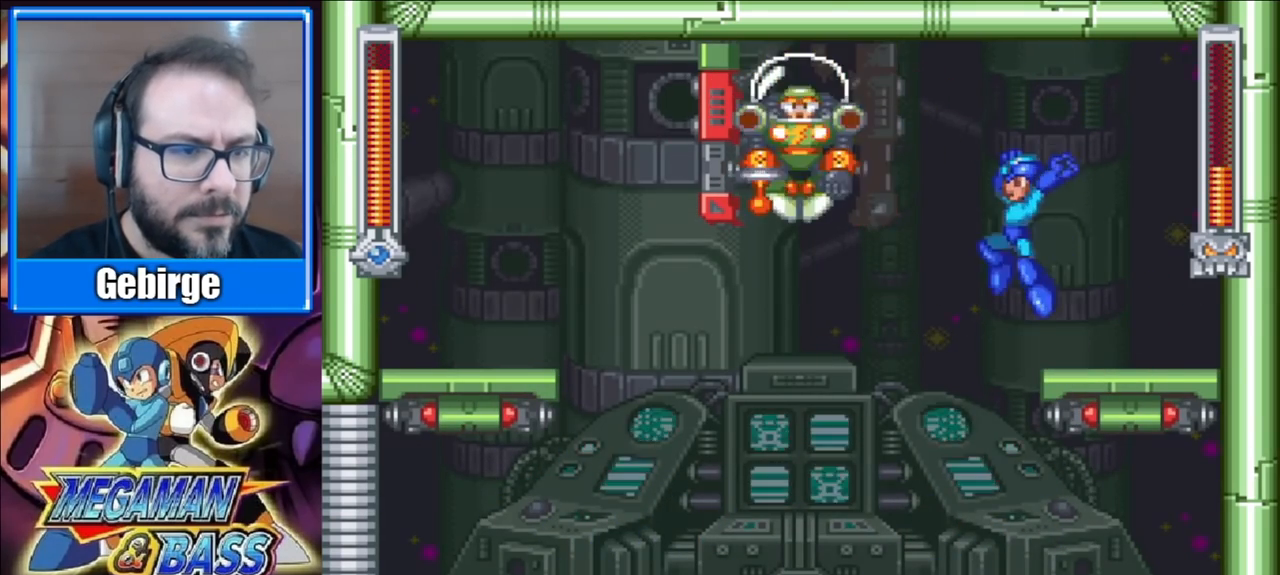
{"buttons": [], "right_stick": "center", "events": [[100, "START", "down"], [233, "DPAD_LEFT", "up"], [300, "START", "up"]]}
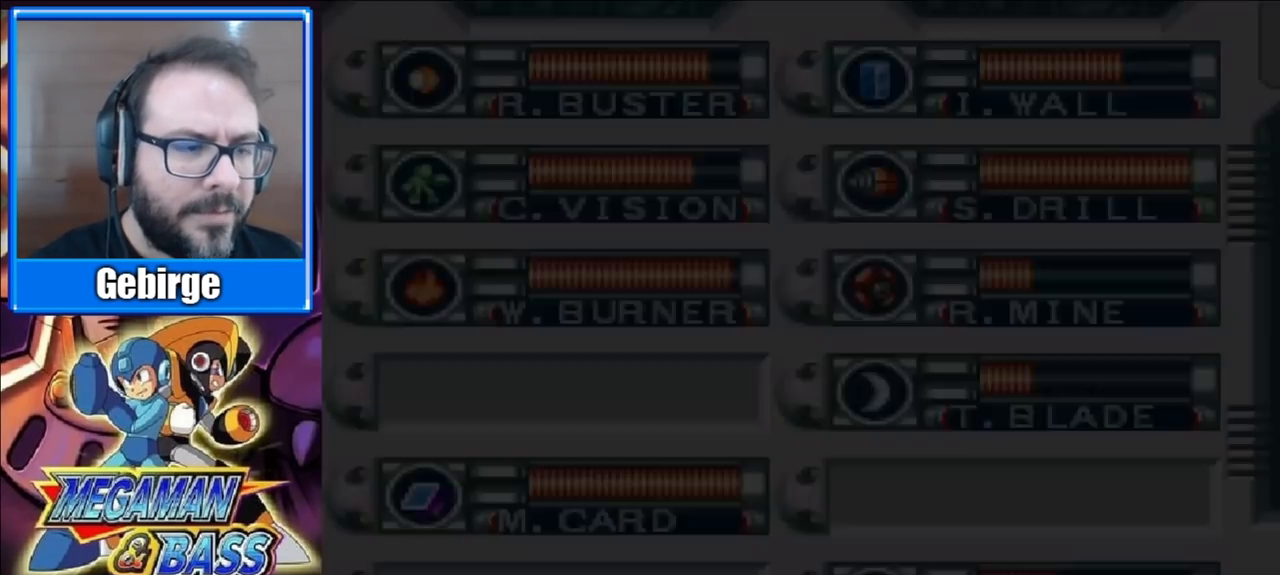
{"buttons": [], "right_stick": "center", "events": [[417, "DPAD_RIGHT", "down"], [500, "DPAD_RIGHT", "up"]]}
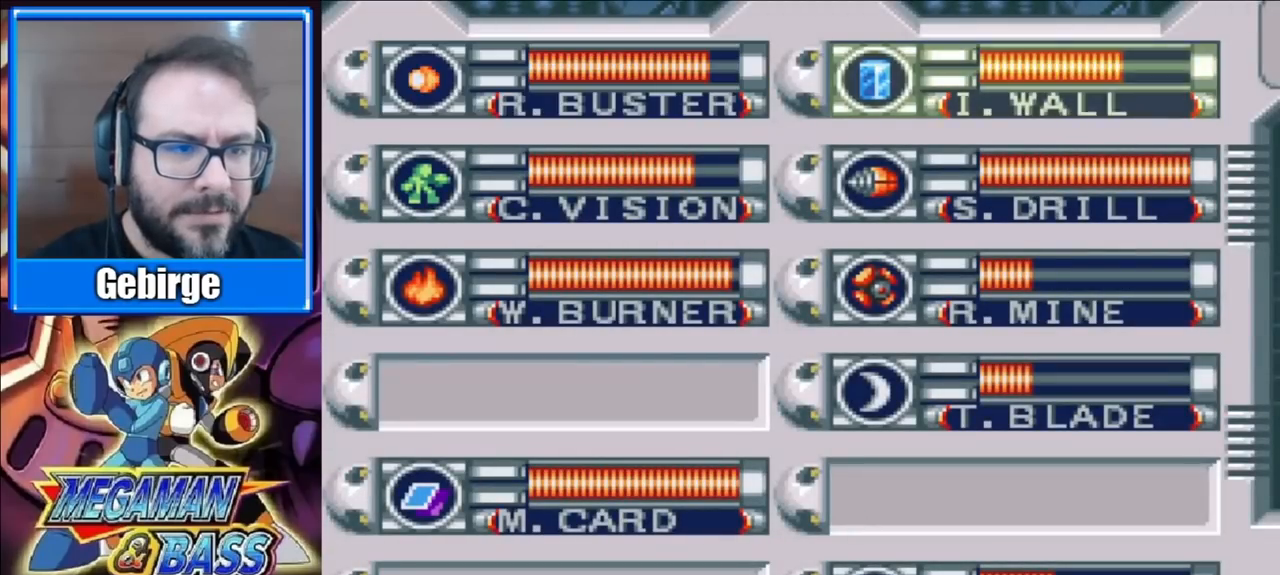
{"buttons": ["DPAD_LEFT"], "right_stick": "center", "events": [[83, "START", "down"], [200, "DPAD_LEFT", "down"], [250, "START", "up"]]}
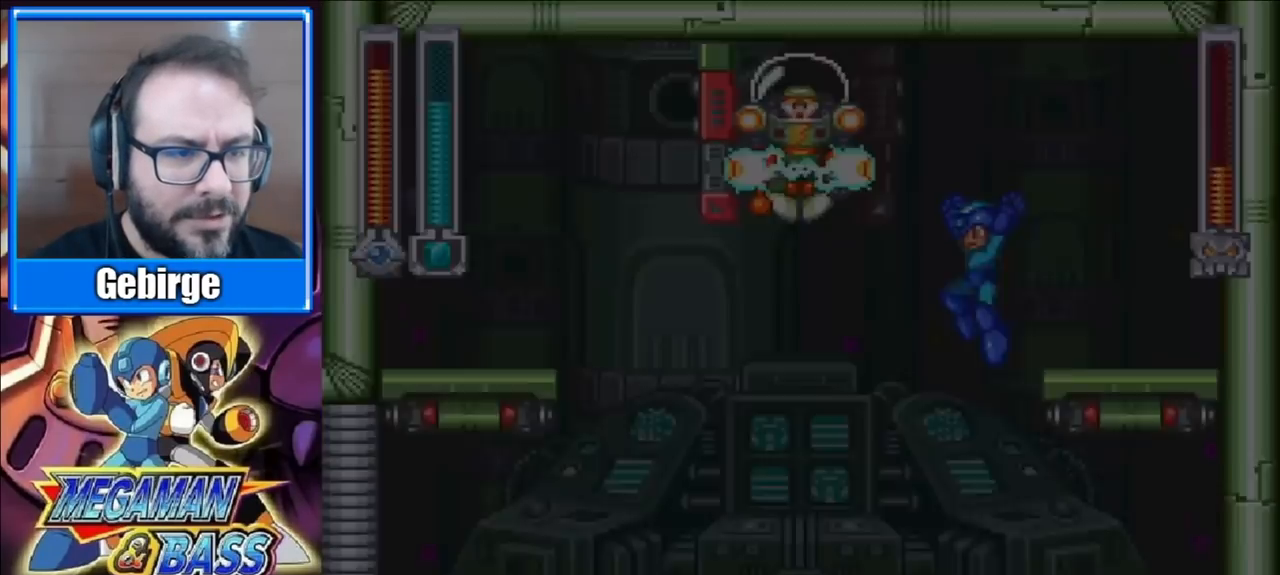
{"buttons": ["DPAD_LEFT"], "right_stick": "center", "events": []}
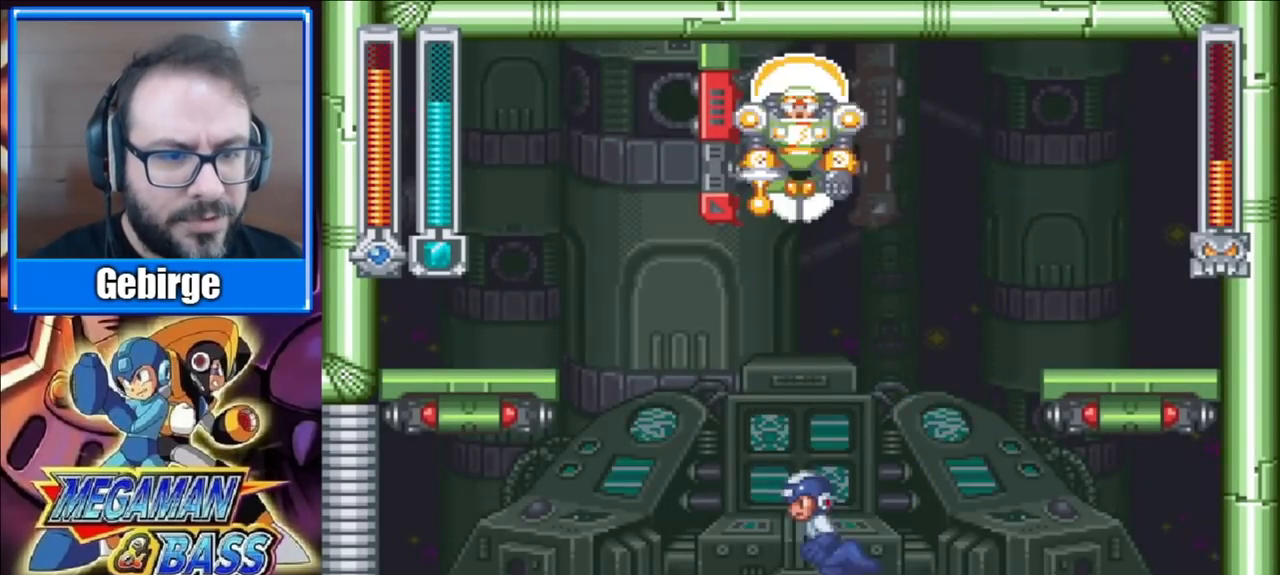
{"buttons": ["A", "DPAD_LEFT"], "right_stick": "center", "events": [[317, "A", "down"]]}
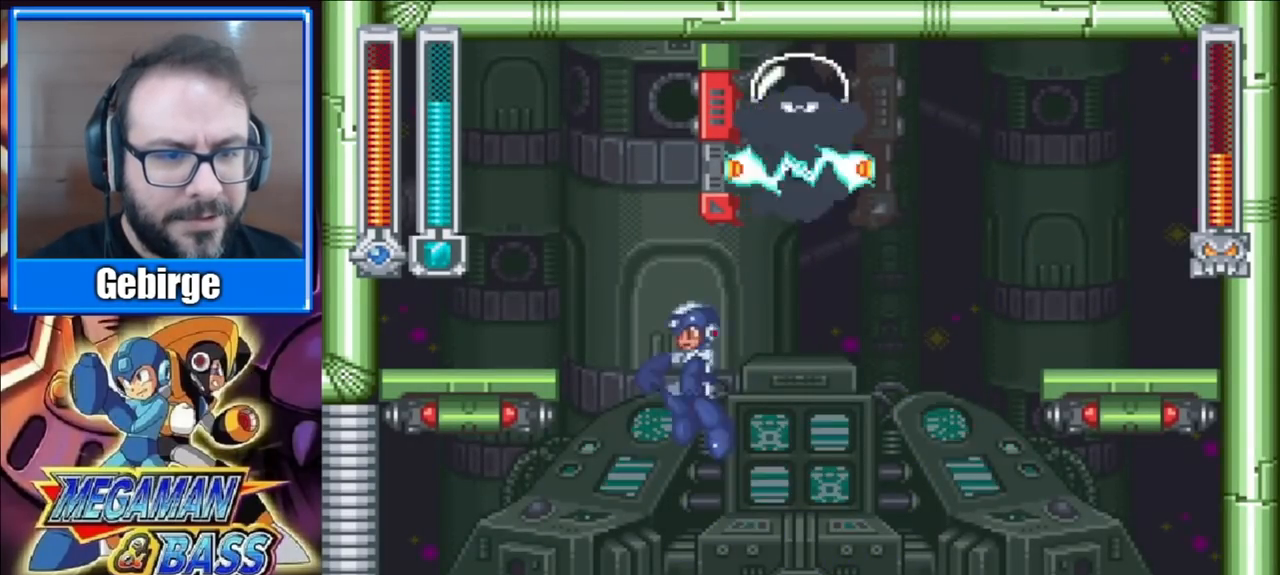
{"buttons": [], "right_stick": "center", "events": [[267, "A", "up"], [417, "DPAD_LEFT", "up"]]}
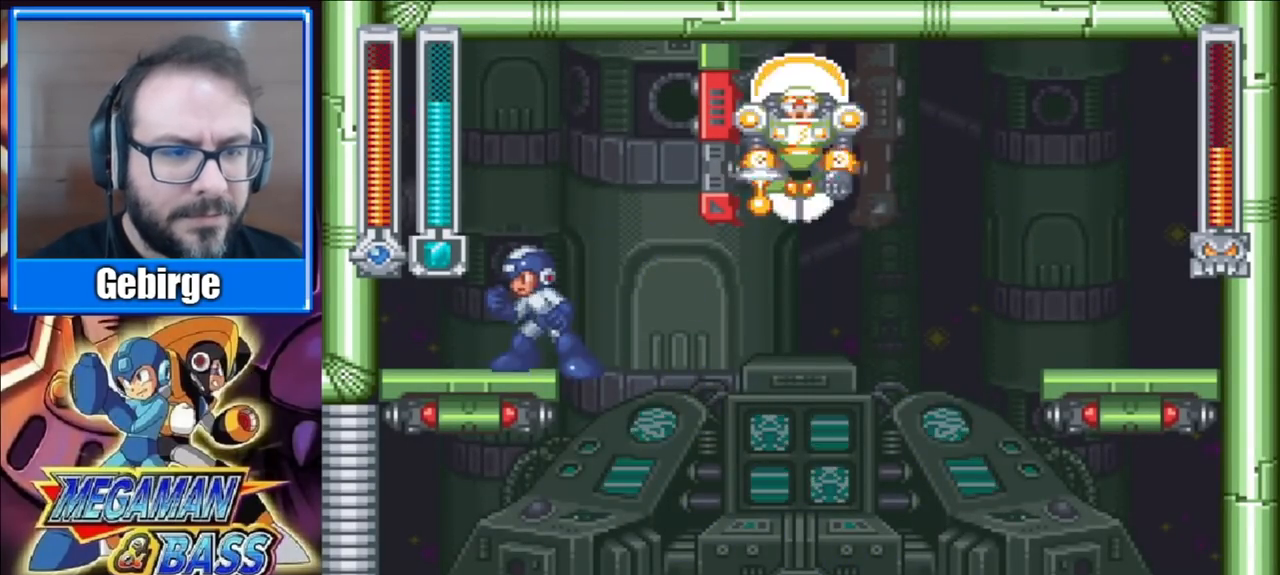
{"buttons": [], "right_stick": "center", "events": [[17, "A", "down"], [17, "DPAD_RIGHT", "down"], [200, "X", "down"], [267, "DPAD_RIGHT", "up"], [300, "A", "up"], [367, "X", "up"]]}
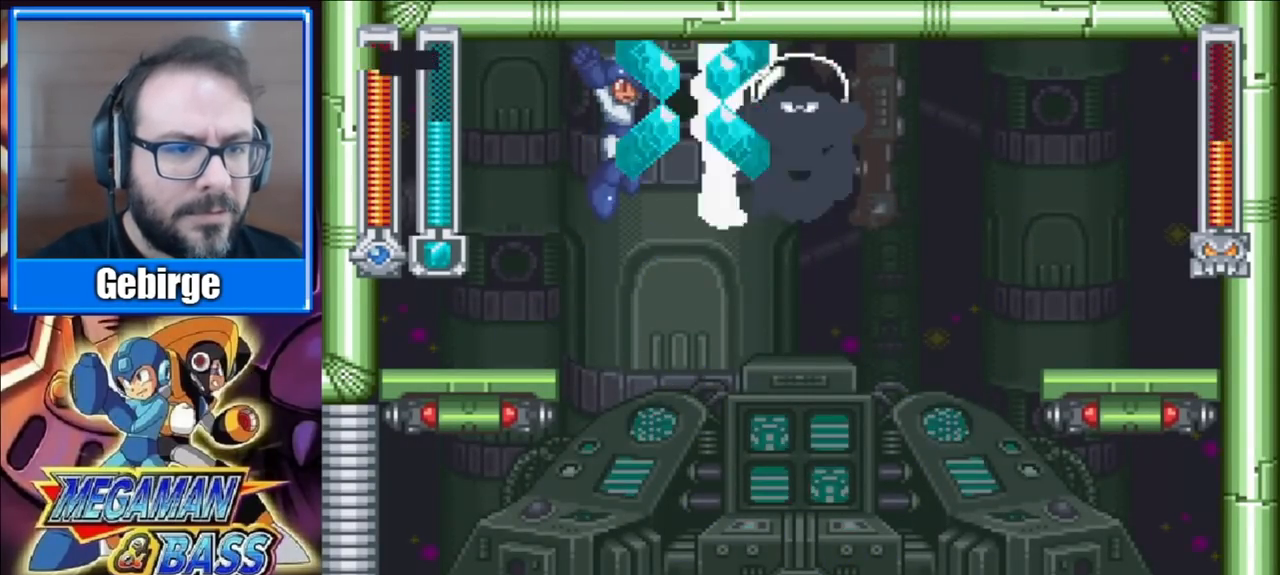
{"buttons": [], "right_stick": "center", "events": [[250, "START", "down"], [450, "START", "up"]]}